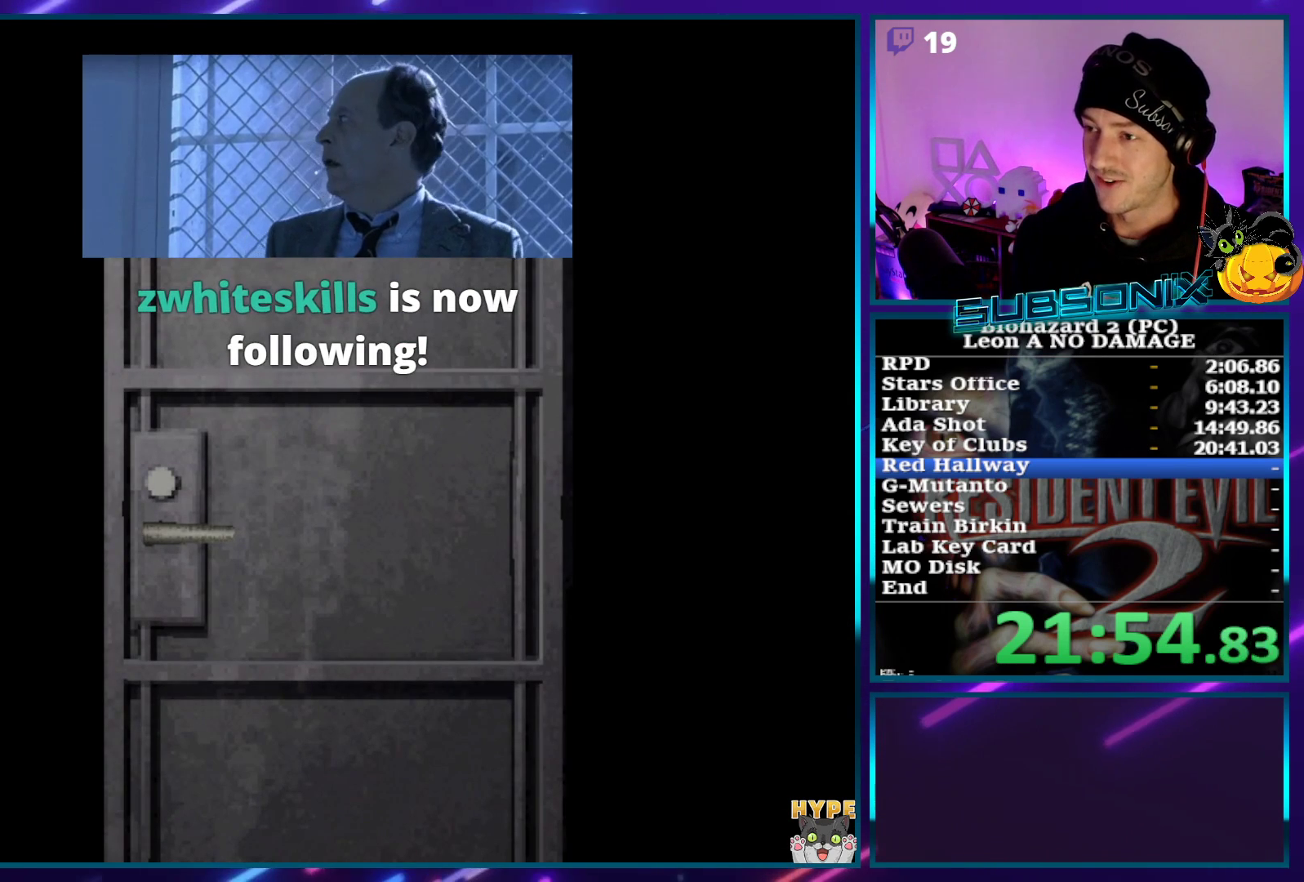
Gameplay with a controller (PlayStation layout); each line is a JSON object with the inputs held at the frame after it. "events" lists button and stick changes between this image and that frame as [ms after this image, input, new state], when the widget could be followed in between. Not read: L3 R3.
{"buttons": ["SQUARE", "DPAD_UP", "DPAD_LEFT"], "left_stick": "center", "right_stick": "center", "events": []}
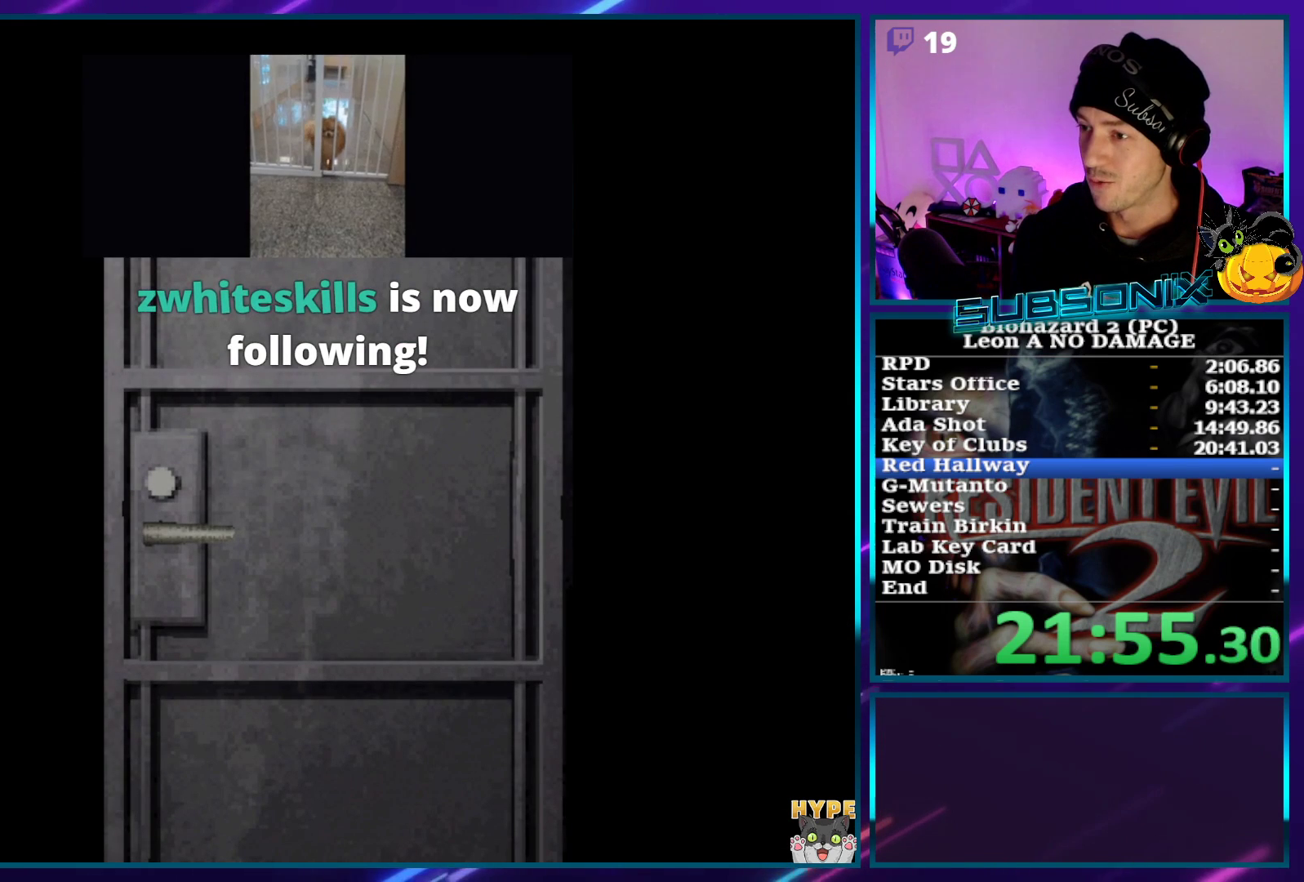
{"buttons": ["SQUARE", "DPAD_UP", "DPAD_LEFT"], "left_stick": "center", "right_stick": "center", "events": []}
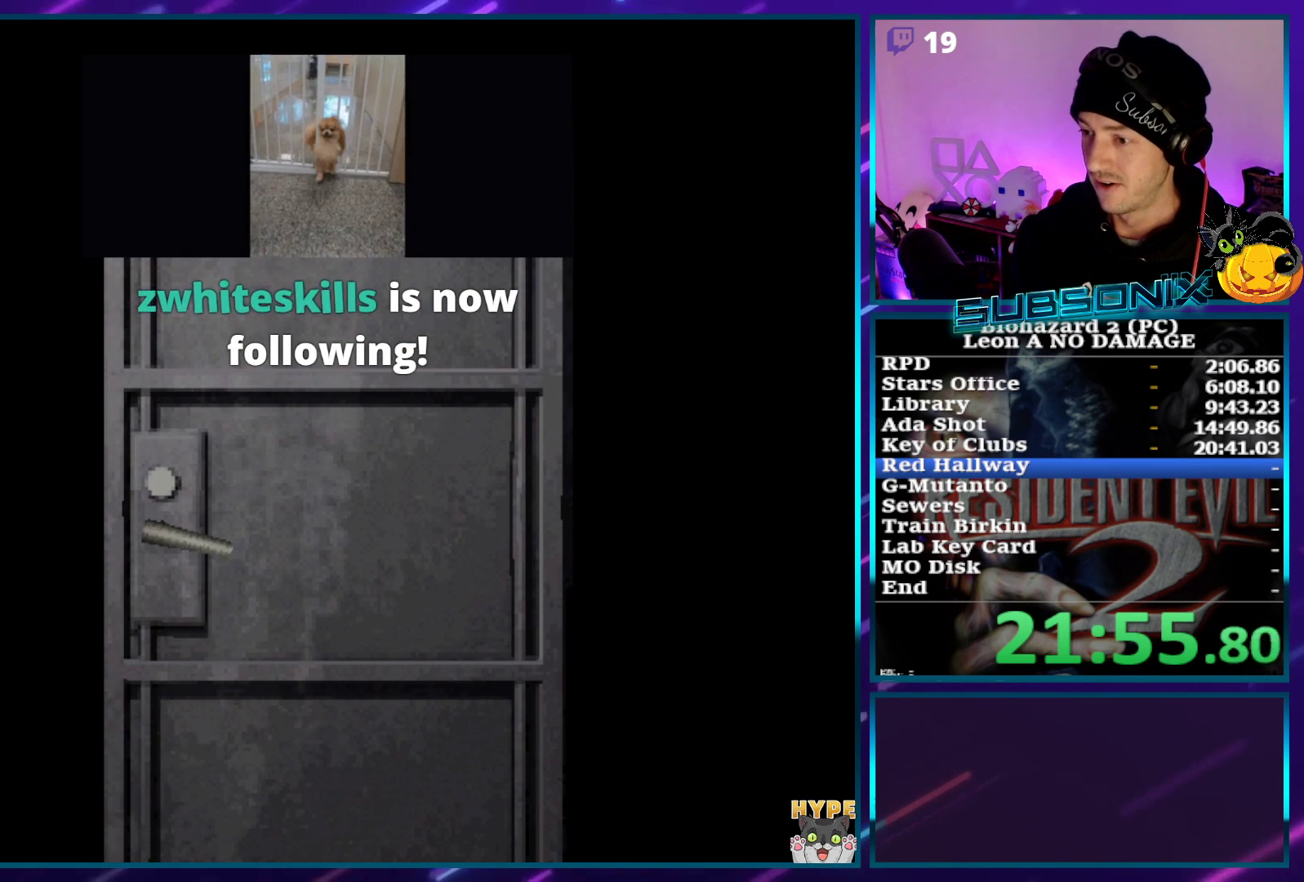
{"buttons": ["SQUARE", "DPAD_UP", "DPAD_LEFT"], "left_stick": "center", "right_stick": "center", "events": [[17, "CROSS", "down"], [200, "CROSS", "up"]]}
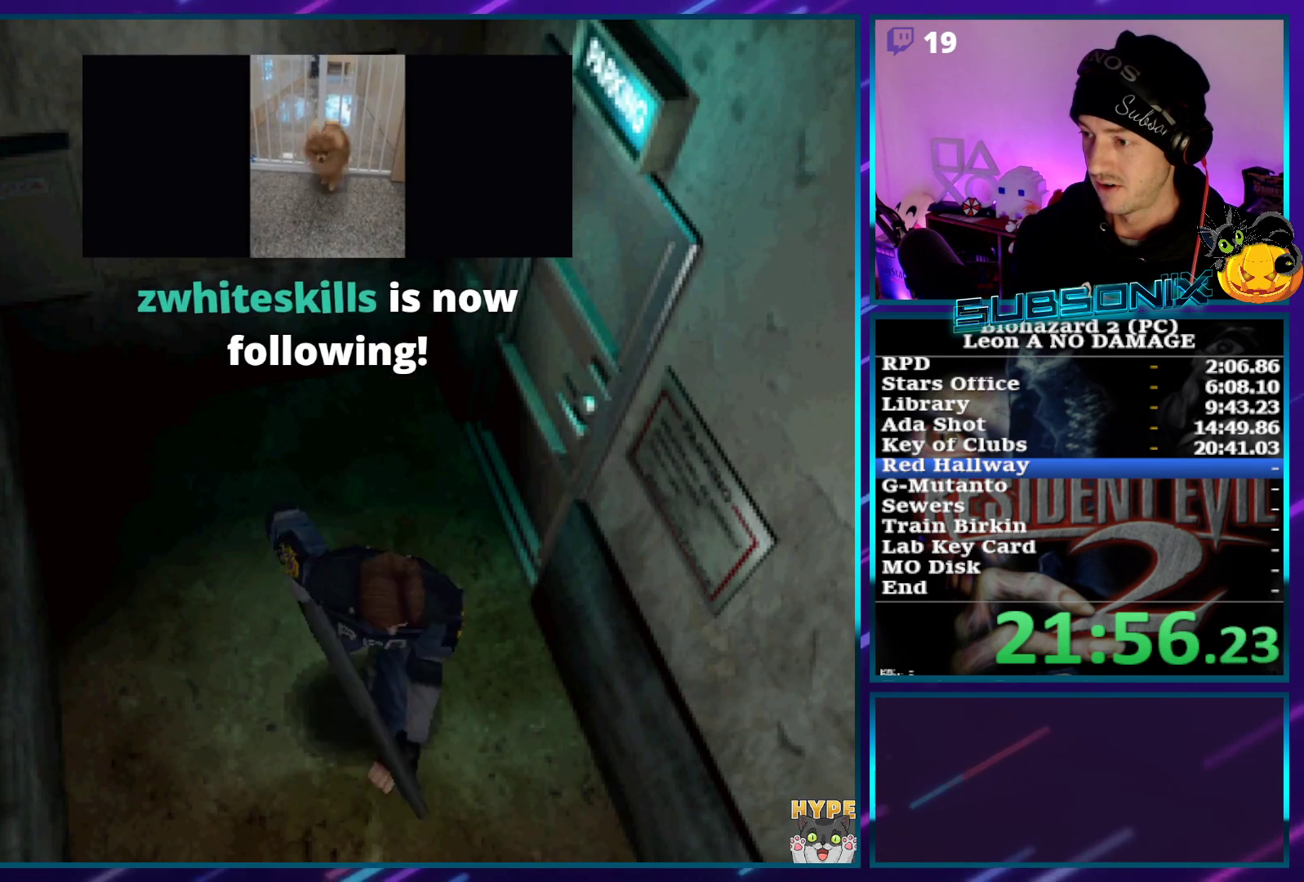
{"buttons": ["SQUARE", "DPAD_UP"], "left_stick": "center", "right_stick": "center", "events": [[67, "DPAD_LEFT", "up"]]}
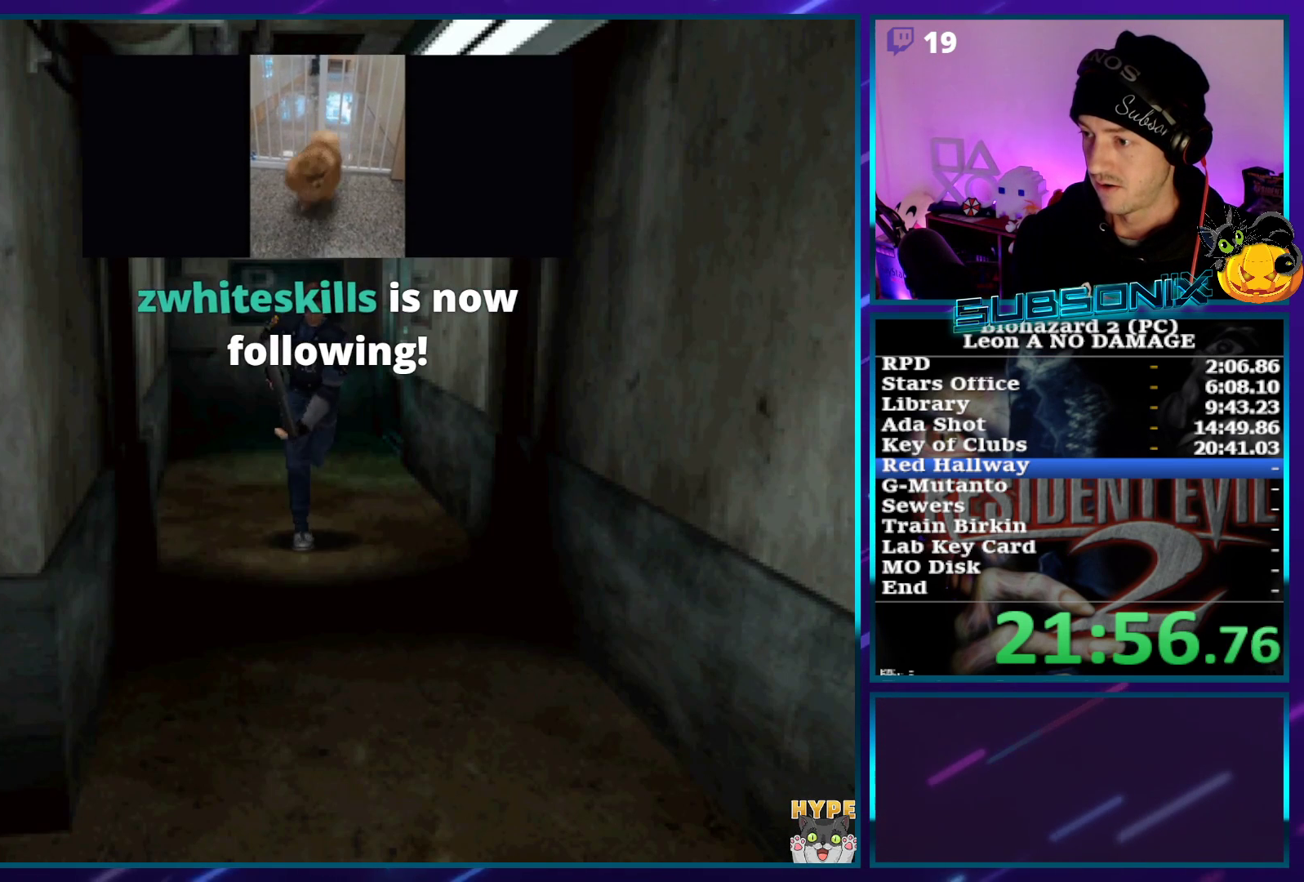
{"buttons": ["SQUARE", "DPAD_UP"], "left_stick": "center", "right_stick": "center", "events": []}
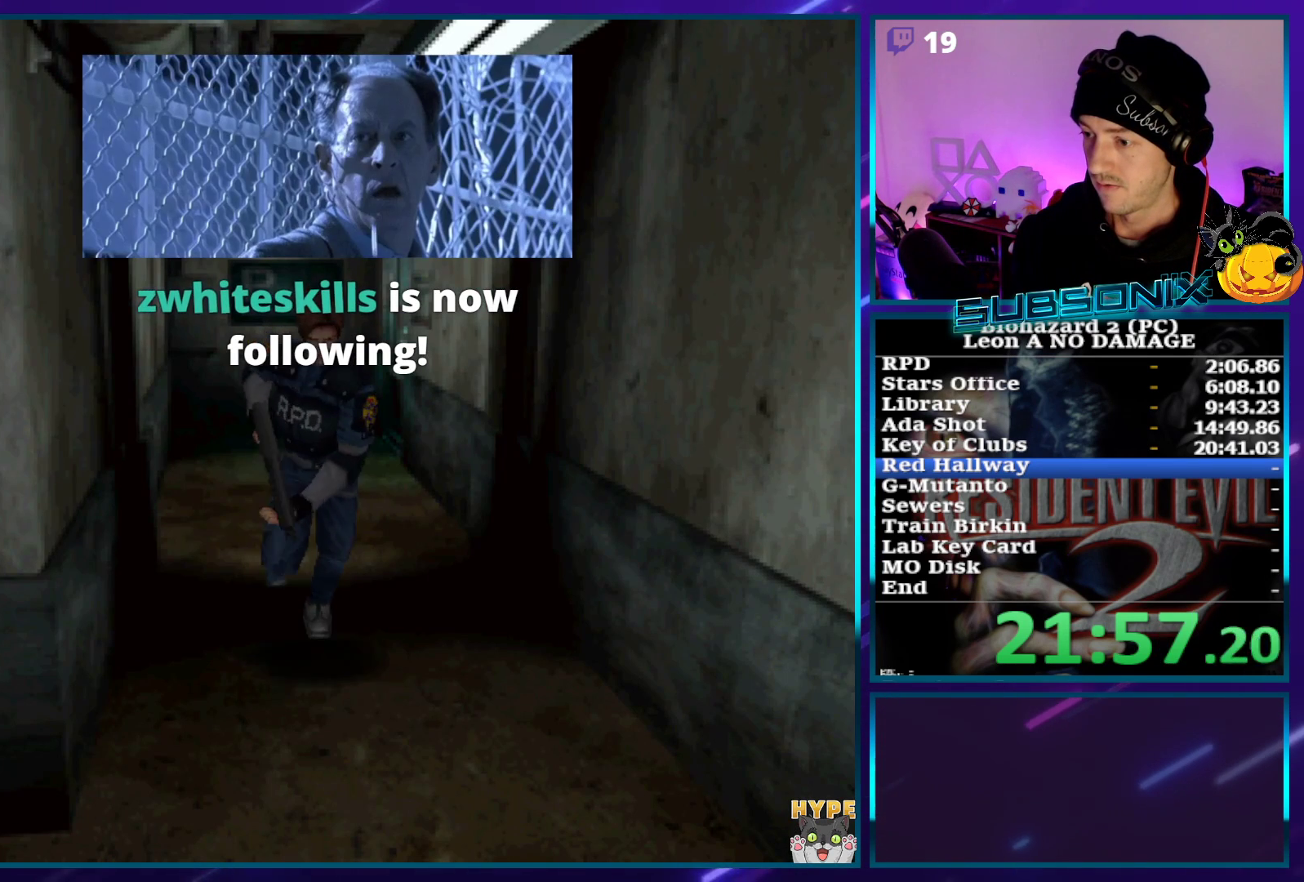
{"buttons": ["SQUARE", "DPAD_UP", "DPAD_RIGHT"], "left_stick": "center", "right_stick": "center", "events": [[67, "DPAD_RIGHT", "down"]]}
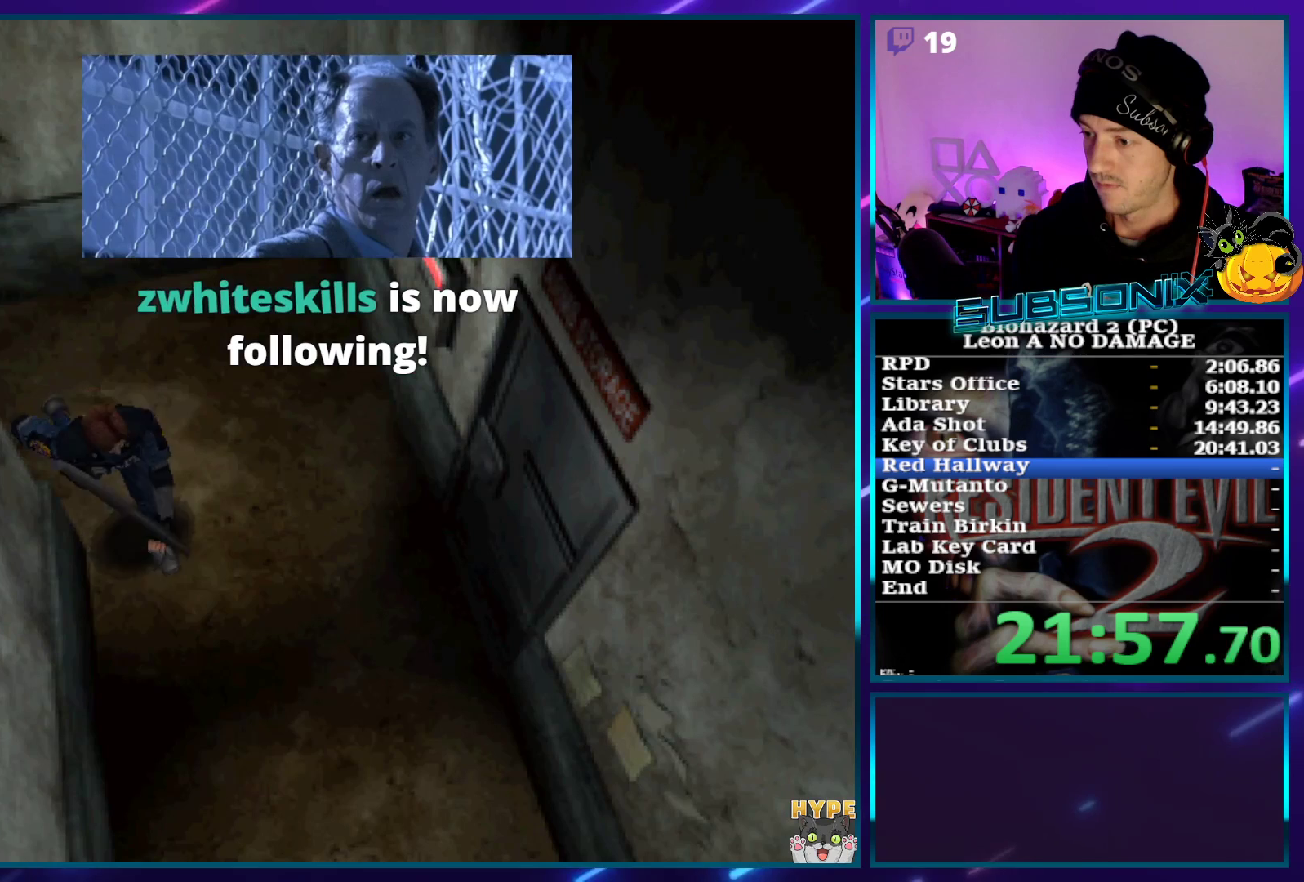
{"buttons": ["SQUARE", "DPAD_UP"], "left_stick": "center", "right_stick": "center", "events": [[167, "DPAD_RIGHT", "up"]]}
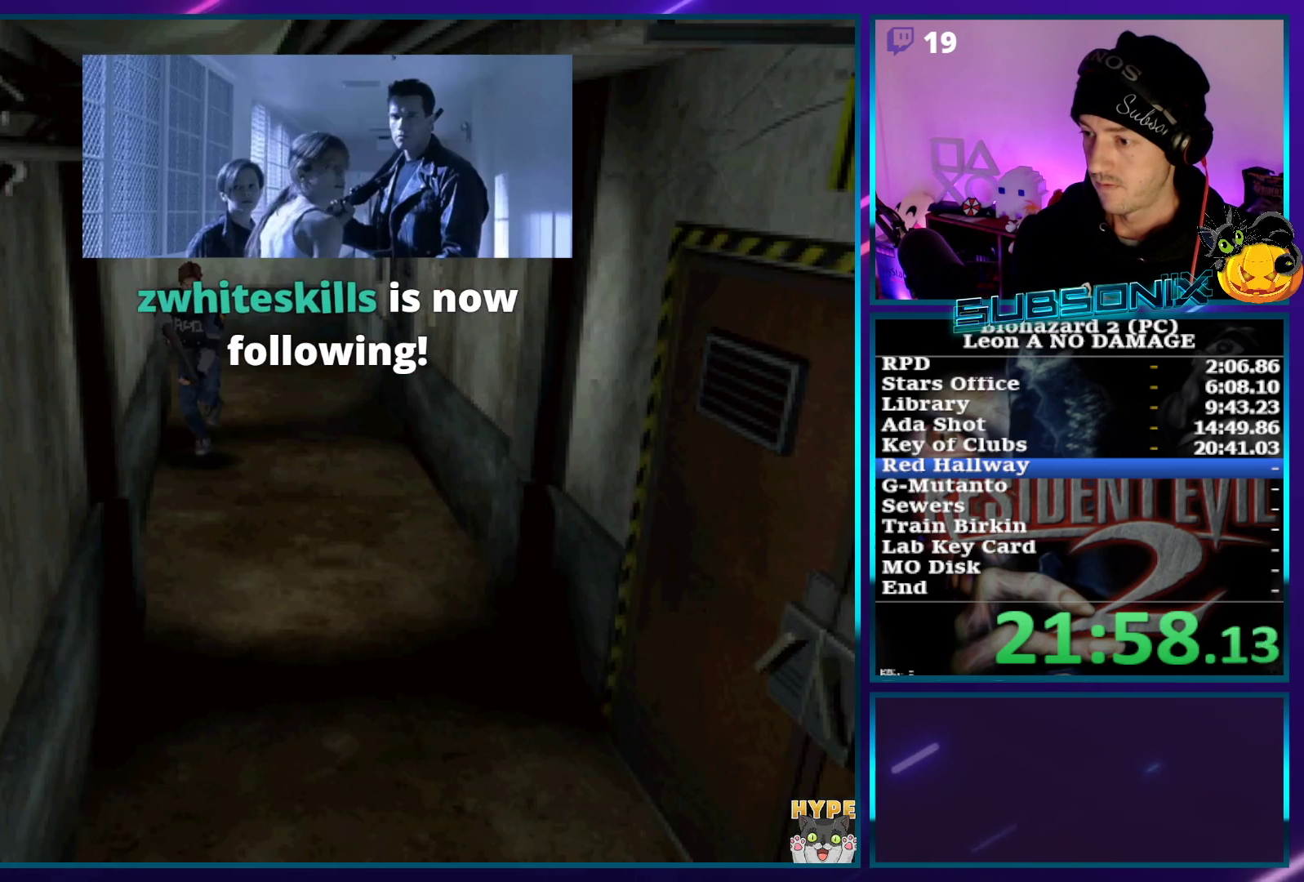
{"buttons": ["SQUARE", "DPAD_UP"], "left_stick": "center", "right_stick": "center", "events": []}
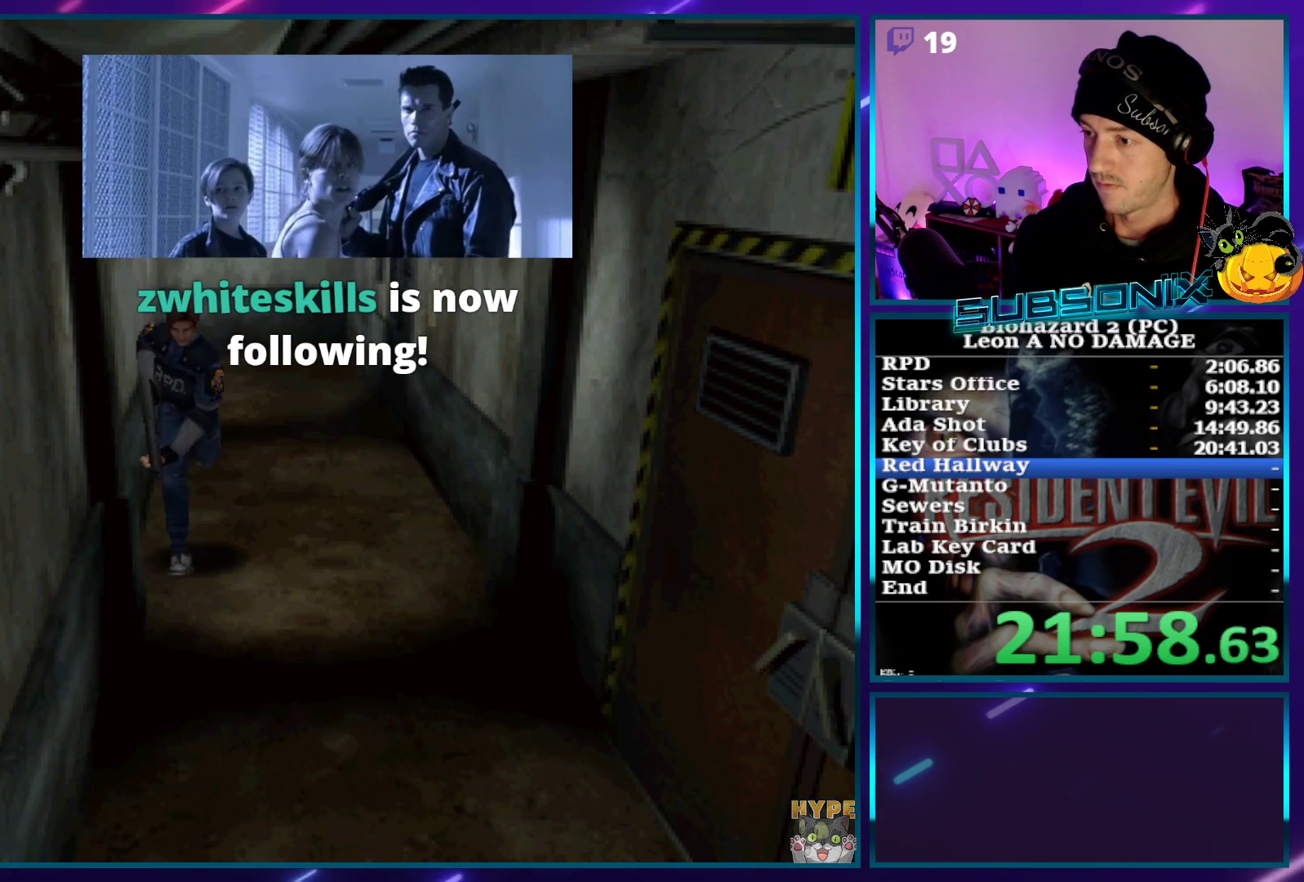
{"buttons": ["SQUARE", "DPAD_UP", "DPAD_LEFT"], "left_stick": "center", "right_stick": "center", "events": [[367, "DPAD_LEFT", "down"]]}
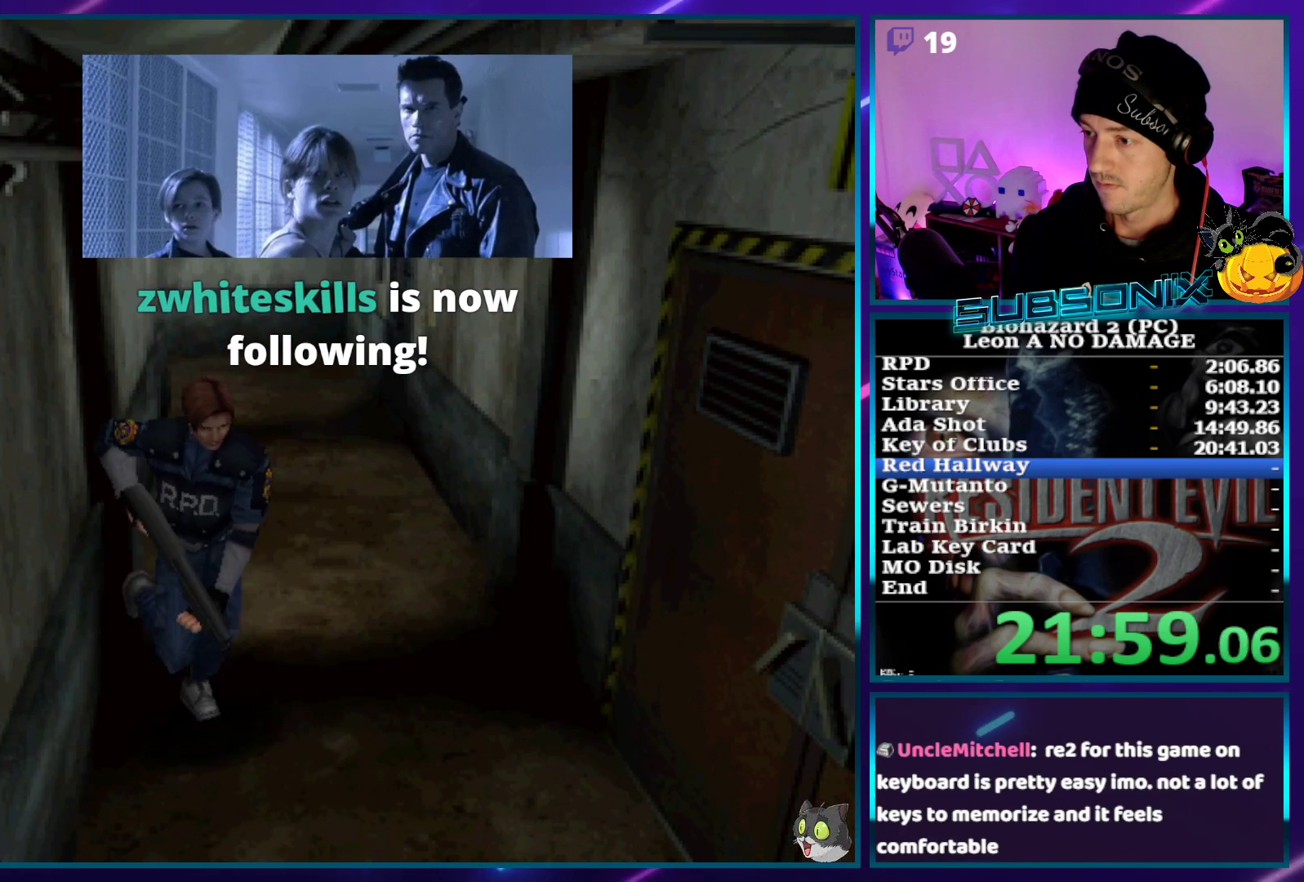
{"buttons": ["SQUARE", "DPAD_UP", "DPAD_RIGHT"], "left_stick": "center", "right_stick": "center", "events": [[417, "DPAD_LEFT", "up"], [417, "DPAD_RIGHT", "down"]]}
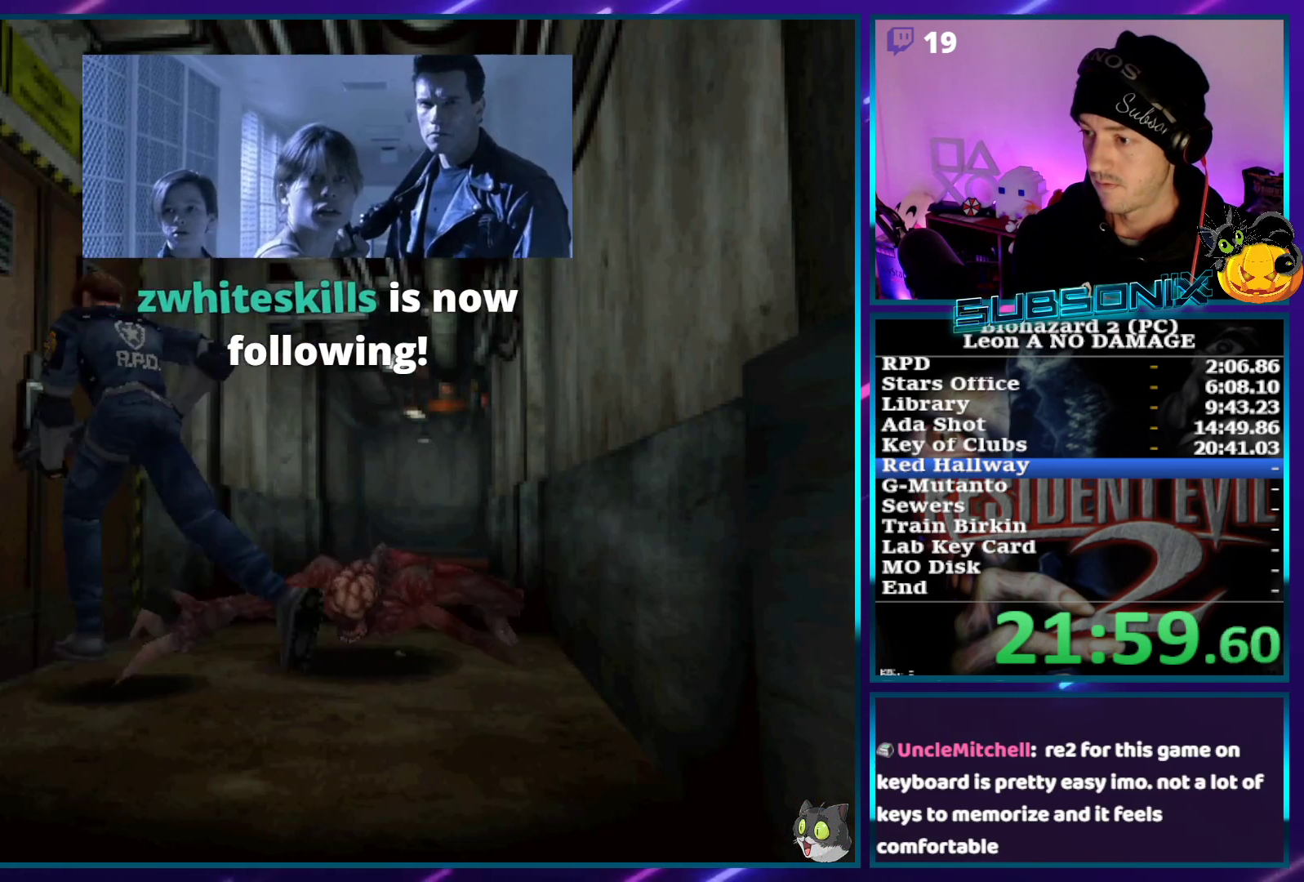
{"buttons": ["SQUARE", "DPAD_UP"], "left_stick": "center", "right_stick": "center", "events": [[400, "DPAD_RIGHT", "up"]]}
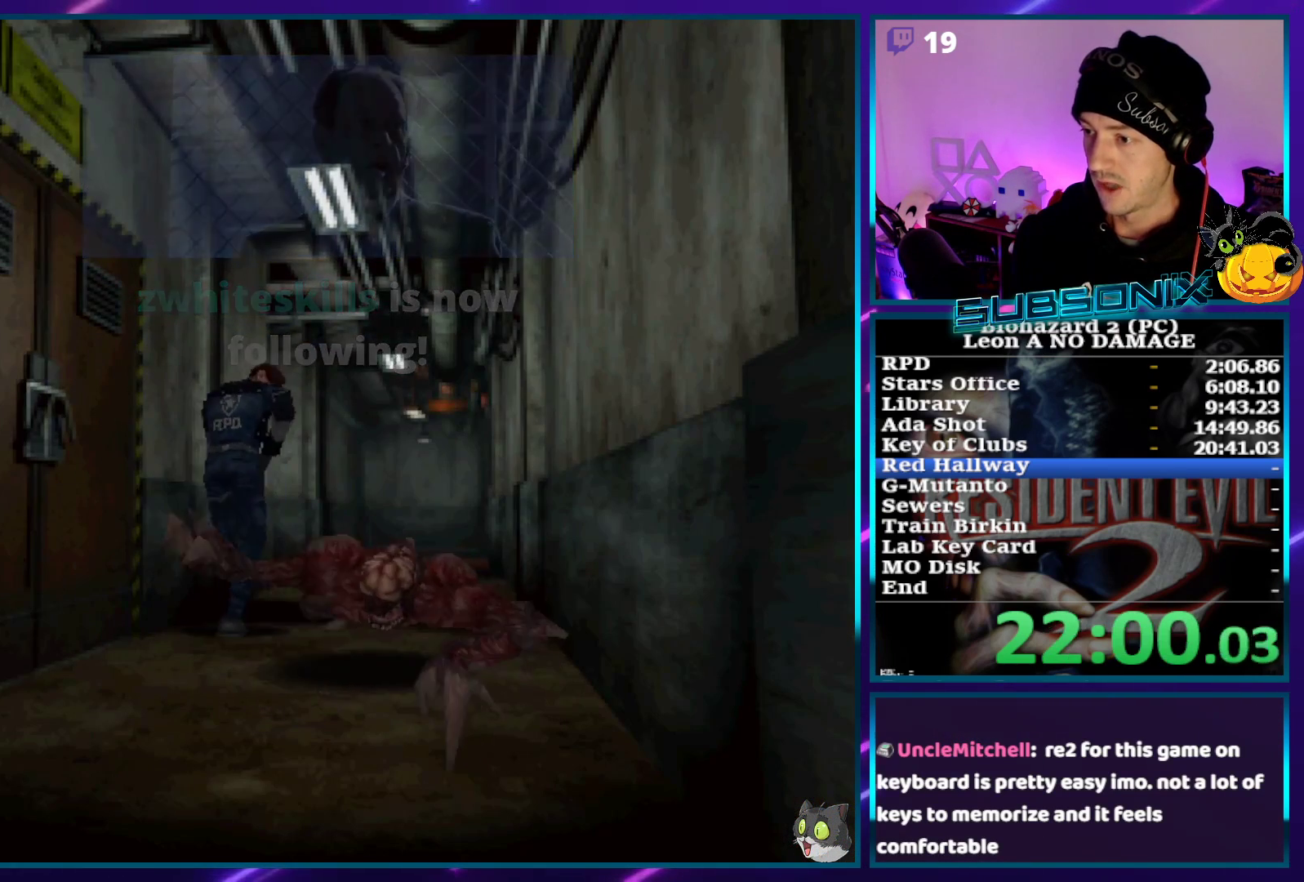
{"buttons": ["SQUARE", "DPAD_UP"], "left_stick": "center", "right_stick": "center", "events": []}
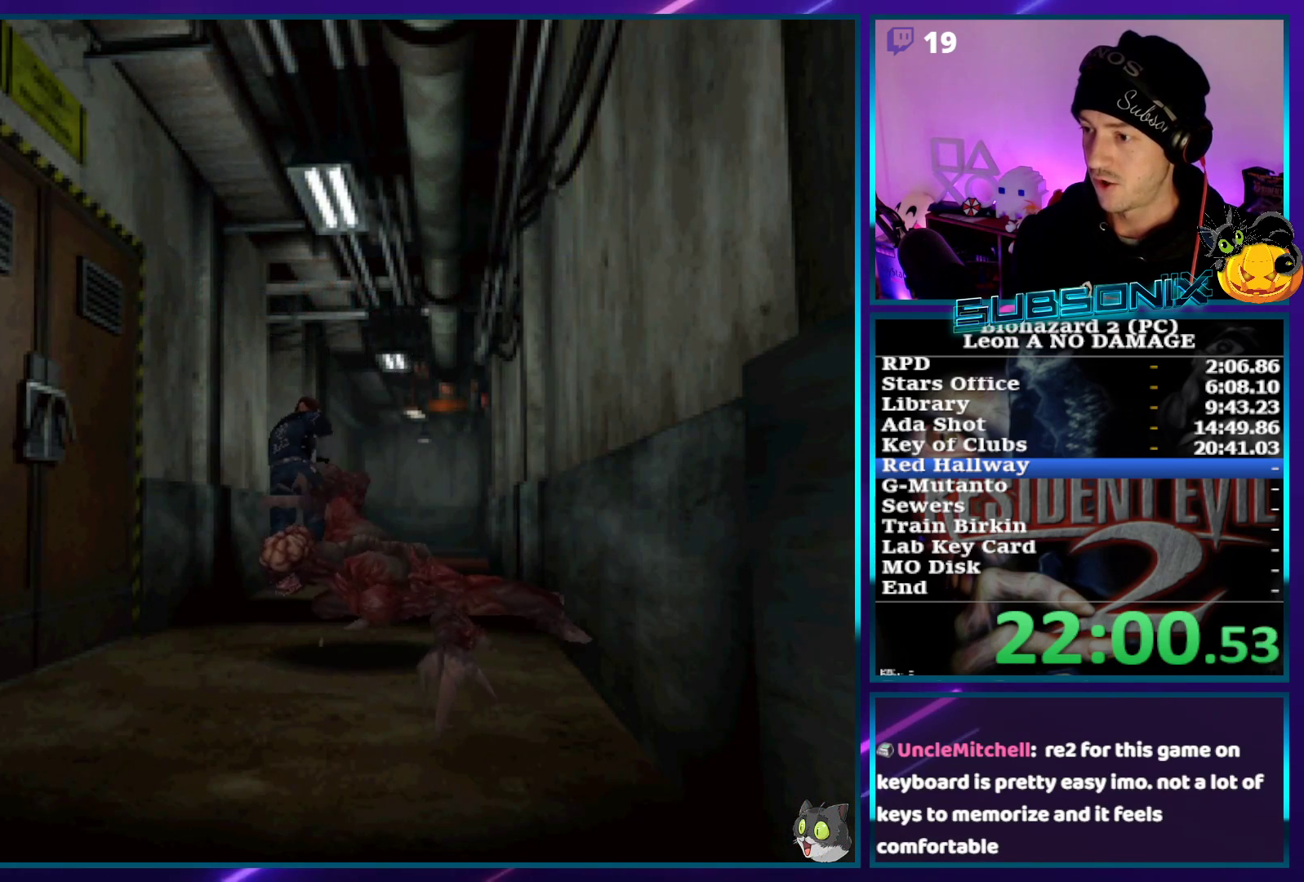
{"buttons": ["SQUARE", "DPAD_UP", "DPAD_LEFT"], "left_stick": "center", "right_stick": "center", "events": [[217, "DPAD_LEFT", "down"]]}
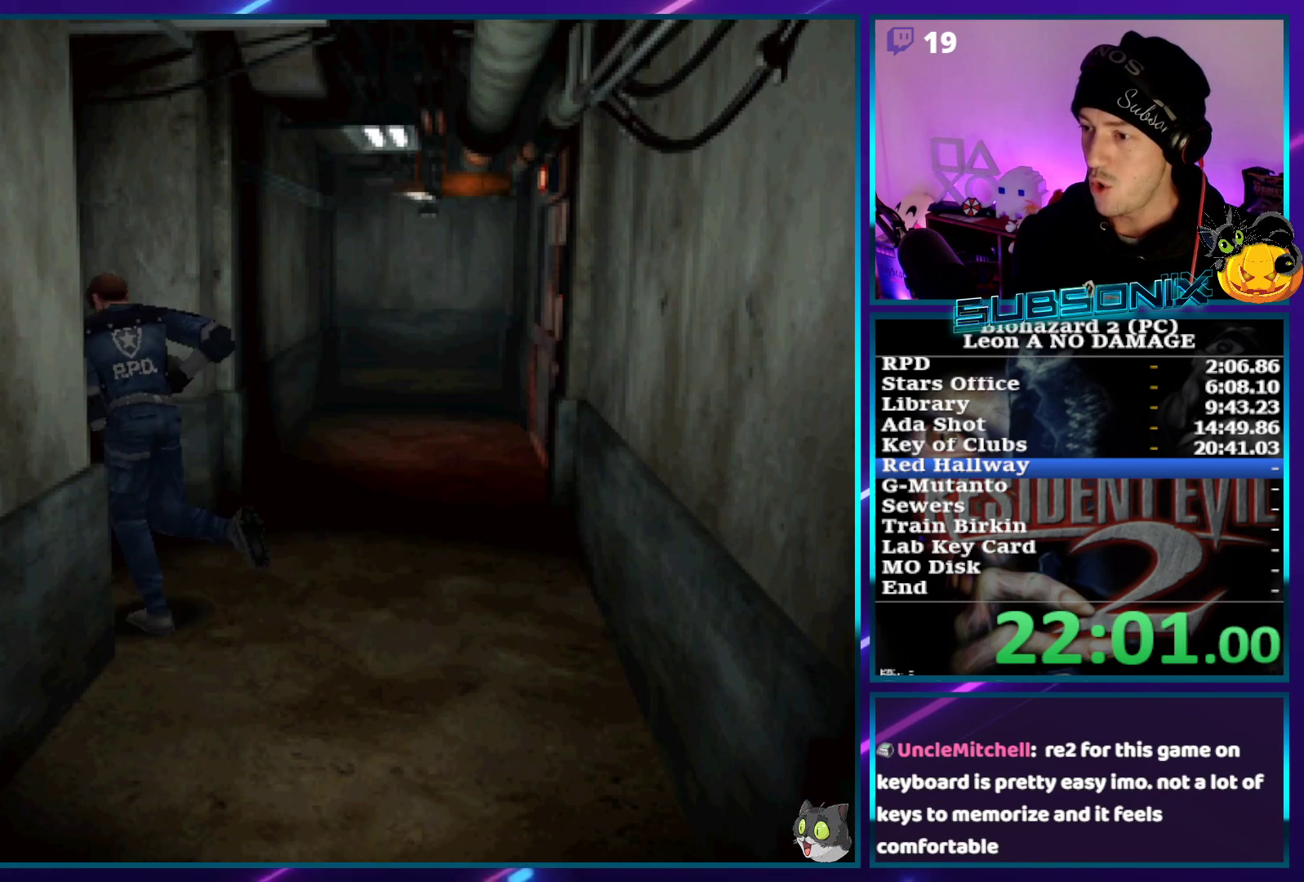
{"buttons": ["SQUARE", "DPAD_UP"], "left_stick": "center", "right_stick": "center", "events": [[317, "DPAD_LEFT", "up"]]}
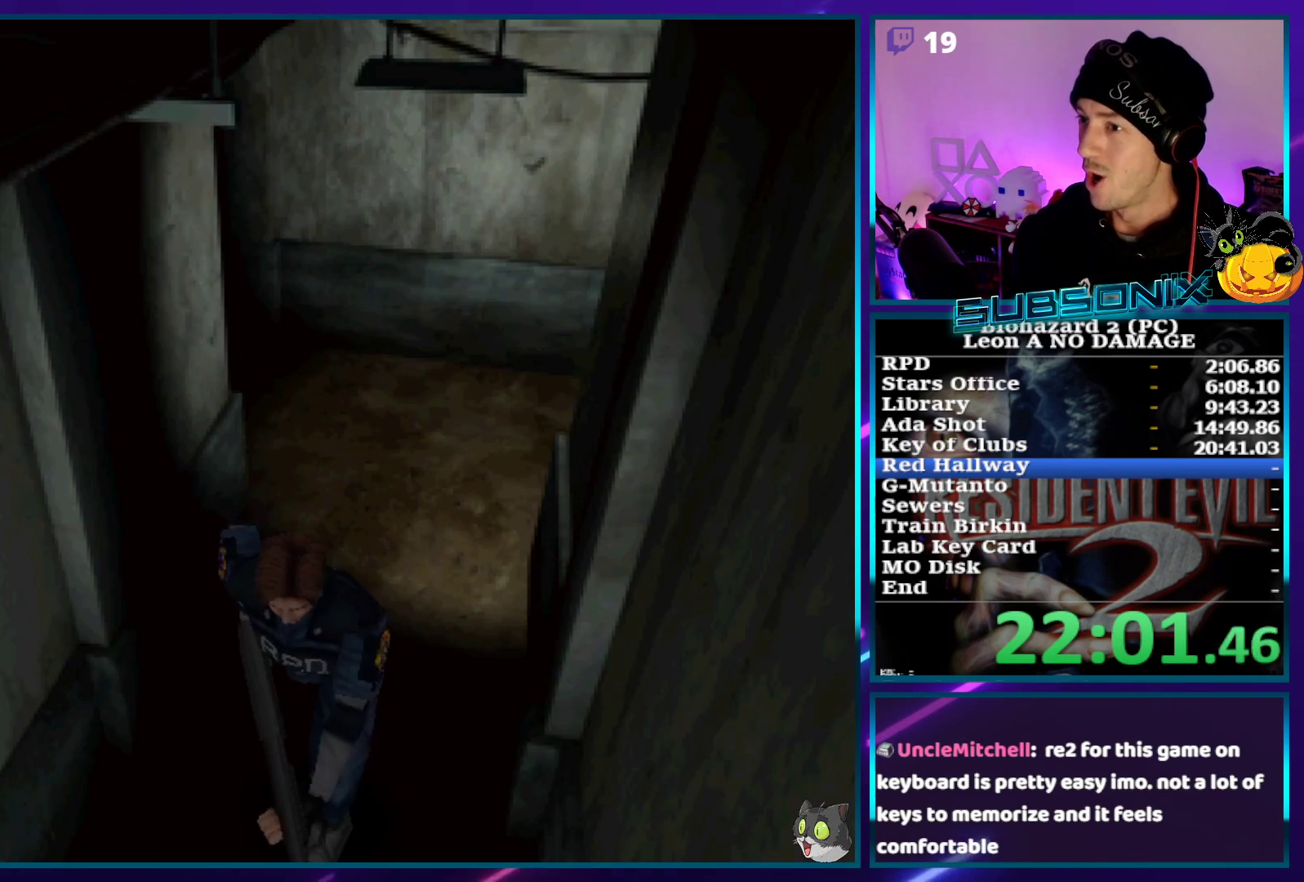
{"buttons": ["SQUARE", "DPAD_UP"], "left_stick": "center", "right_stick": "center", "events": []}
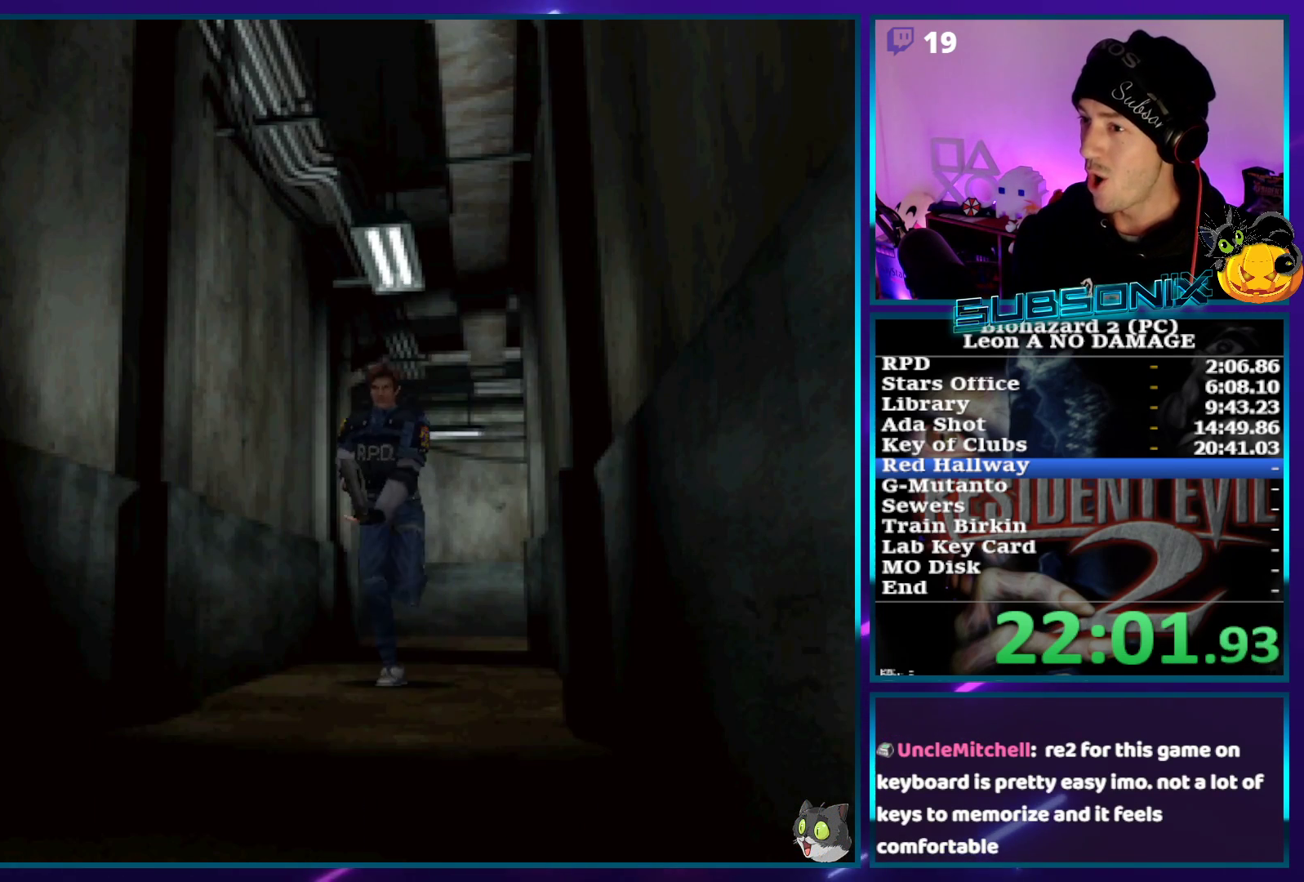
{"buttons": ["SQUARE", "DPAD_UP"], "left_stick": "center", "right_stick": "center", "events": []}
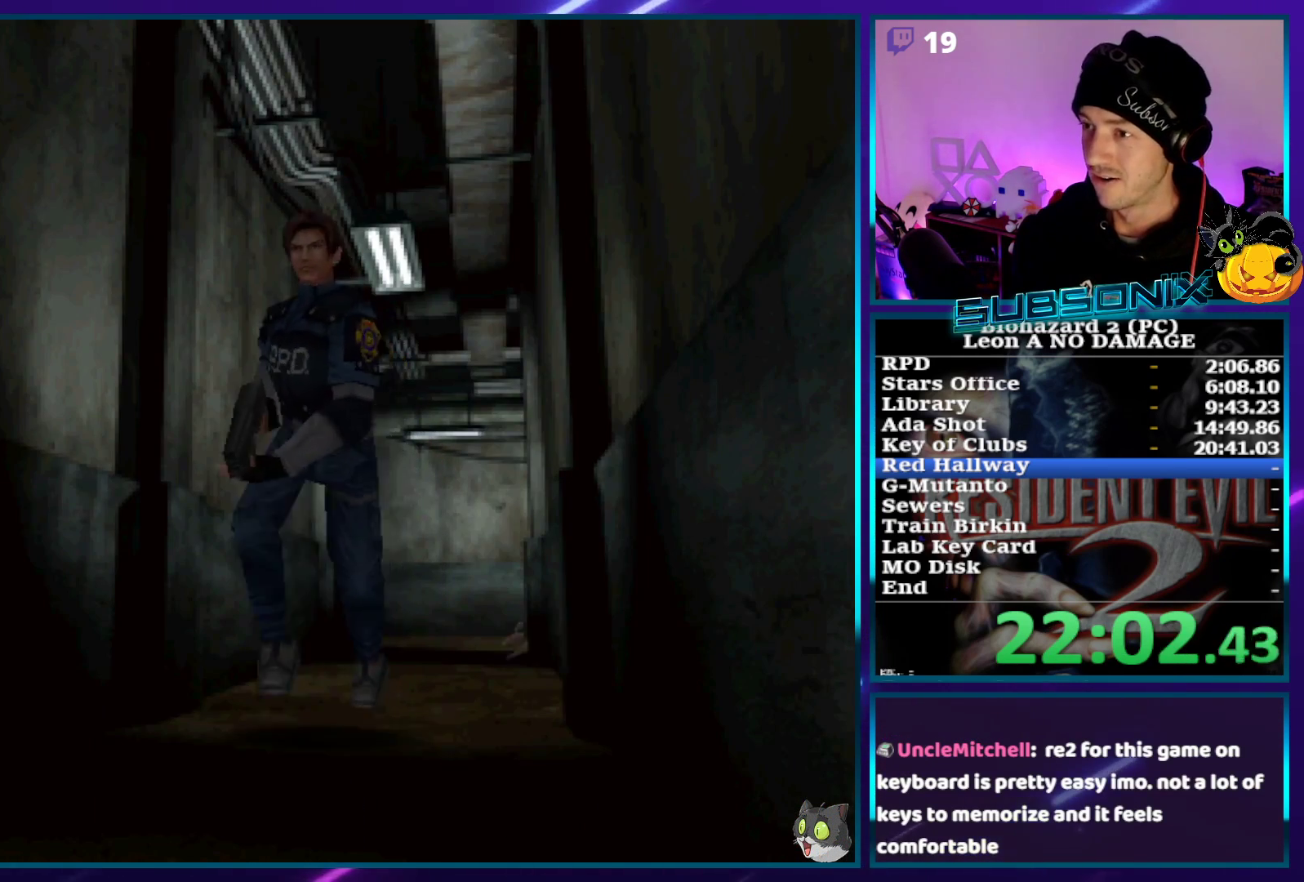
{"buttons": ["SQUARE", "DPAD_UP"], "left_stick": "center", "right_stick": "center", "events": []}
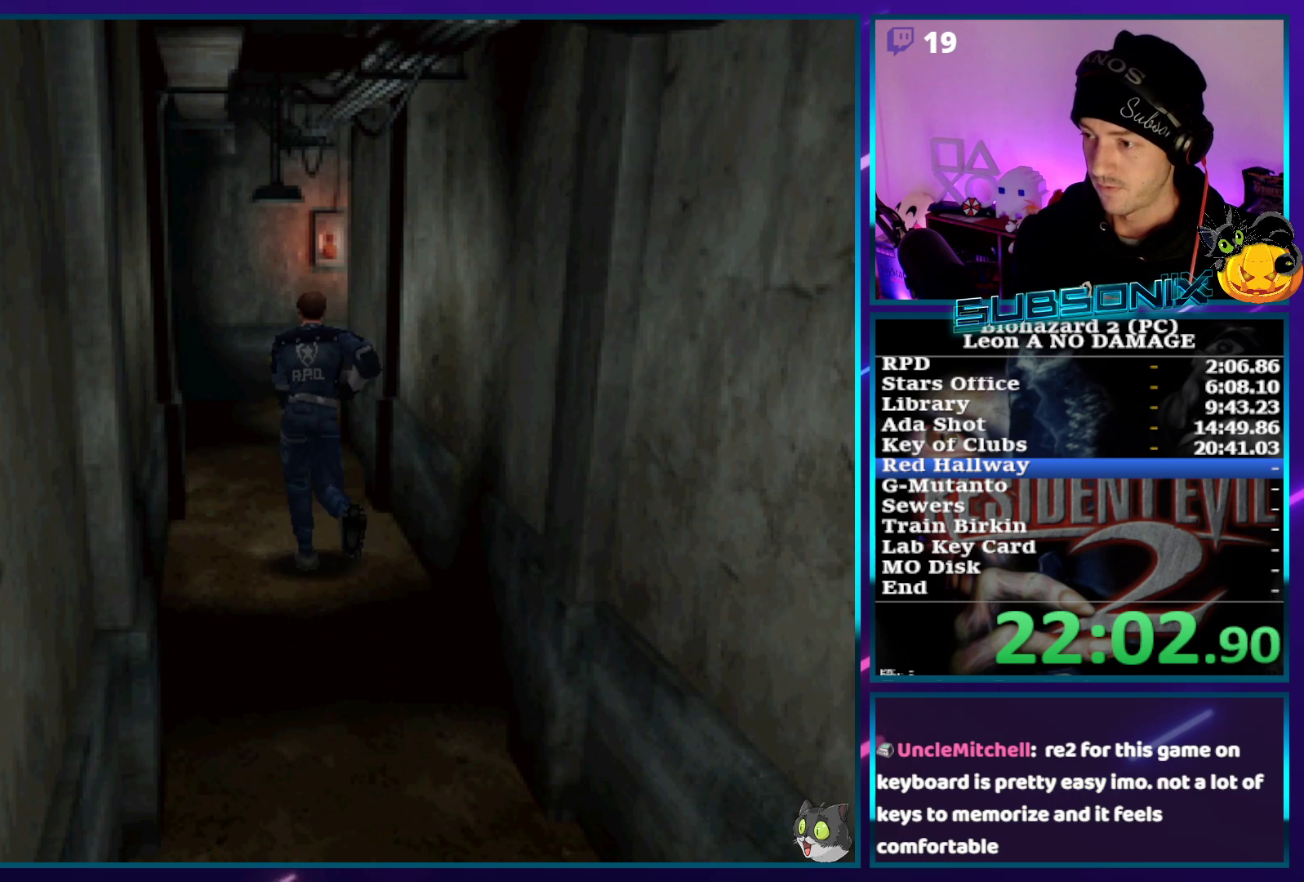
{"buttons": ["SQUARE", "DPAD_UP"], "left_stick": "center", "right_stick": "center", "events": []}
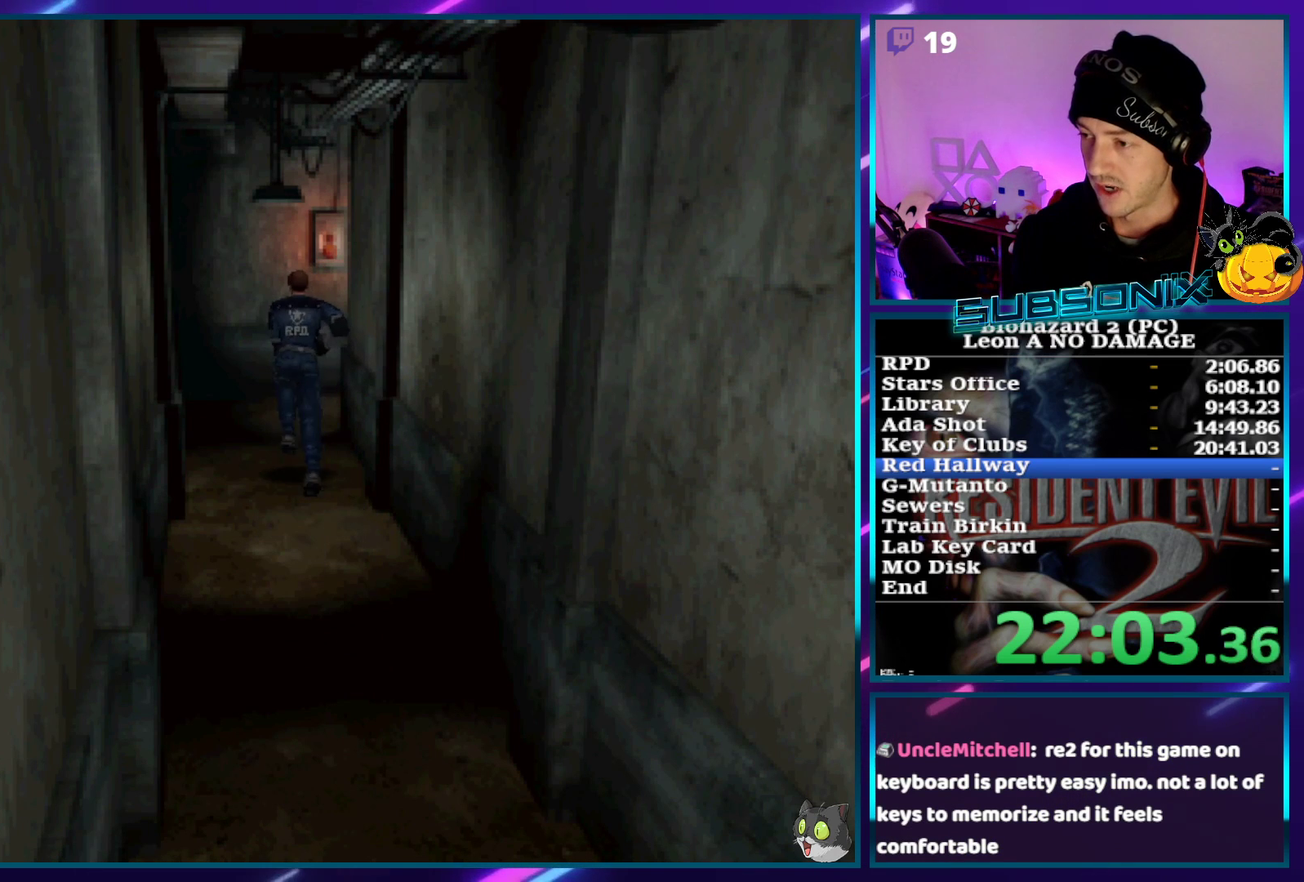
{"buttons": ["SQUARE", "DPAD_UP", "DPAD_RIGHT"], "left_stick": "center", "right_stick": "center", "events": [[250, "DPAD_RIGHT", "down"]]}
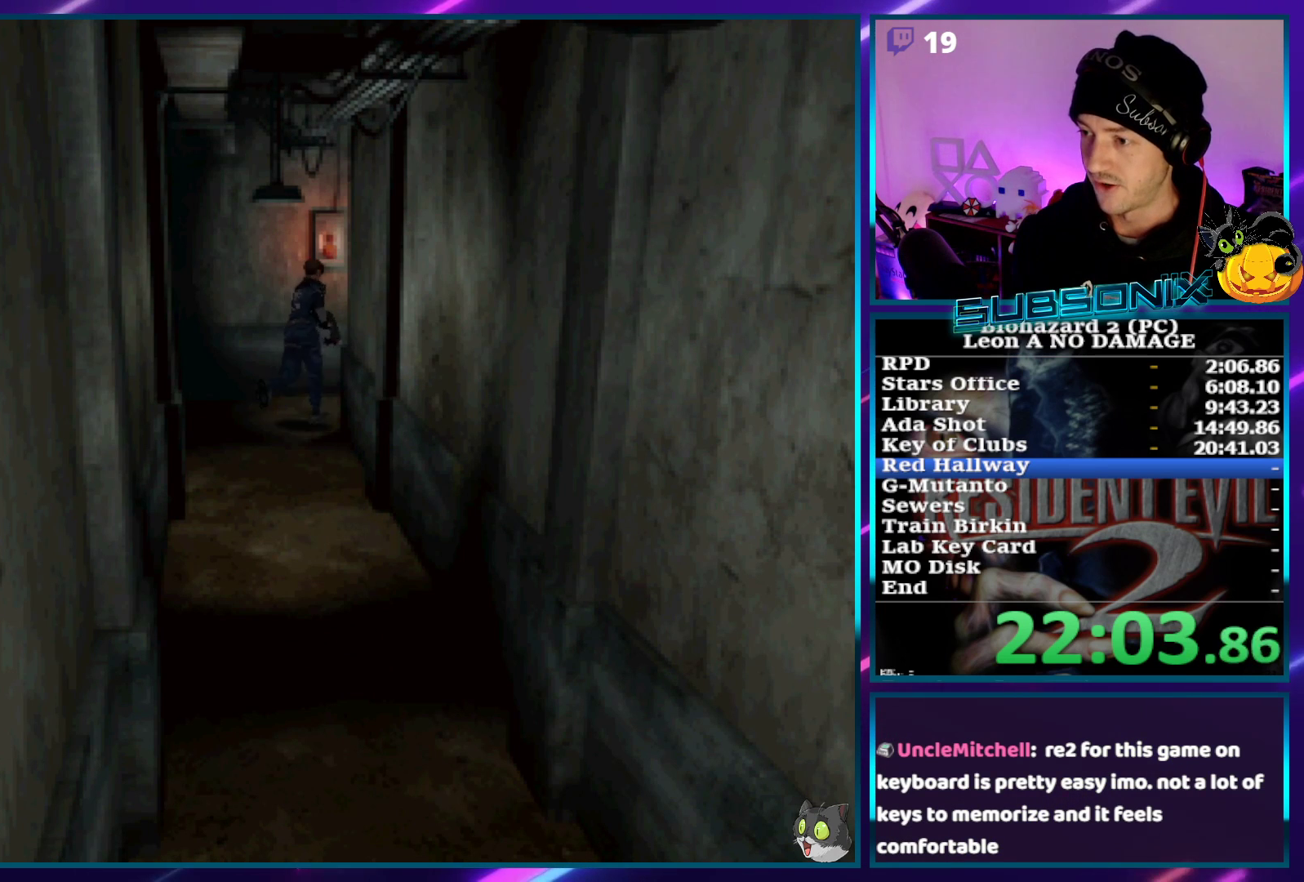
{"buttons": ["CROSS", "SQUARE", "DPAD_UP"], "left_stick": "center", "right_stick": "center", "events": [[367, "DPAD_RIGHT", "up"], [450, "CROSS", "down"]]}
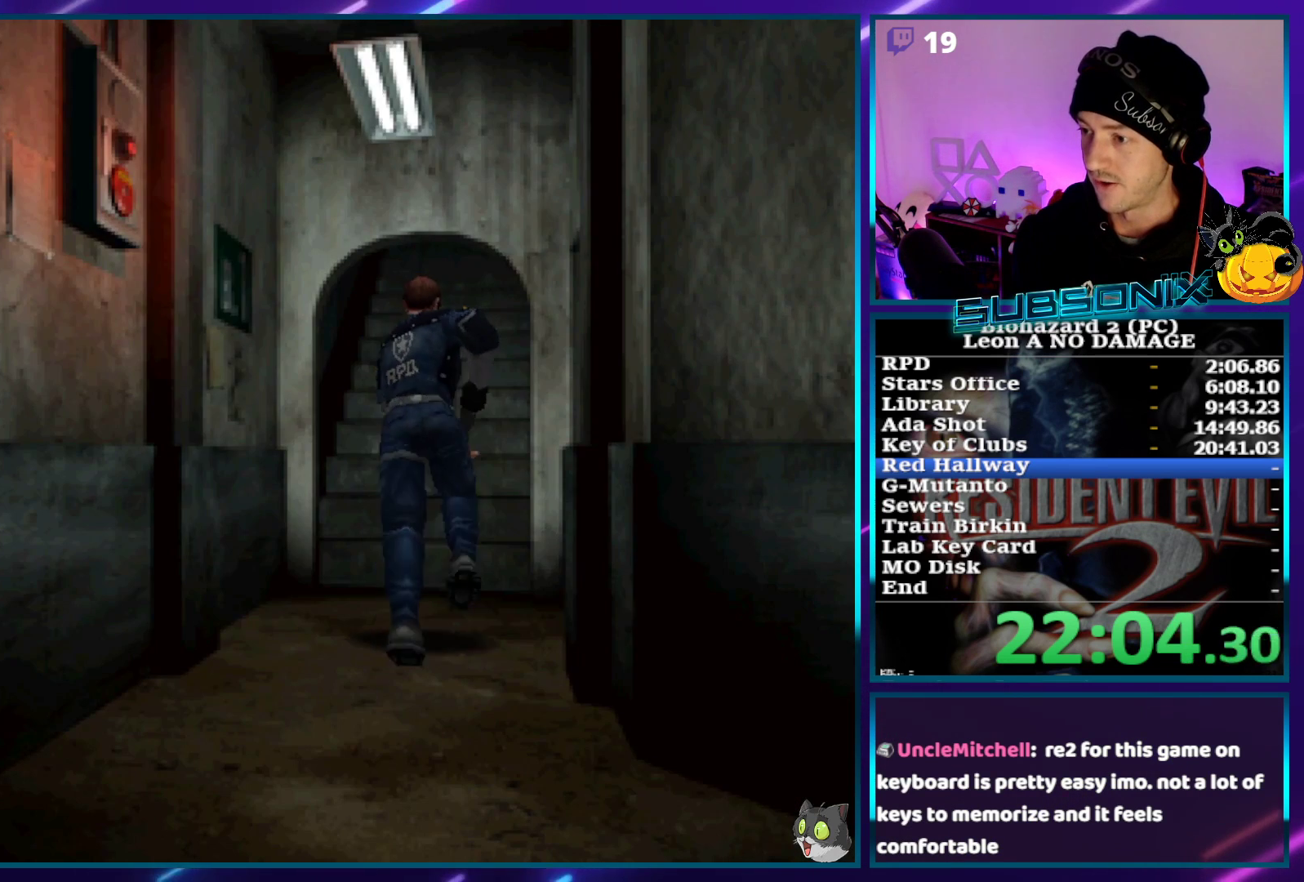
{"buttons": ["CROSS", "SQUARE", "DPAD_UP"], "left_stick": "center", "right_stick": "center", "events": [[83, "CROSS", "up"], [167, "CROSS", "down"], [233, "CROSS", "up"], [300, "CROSS", "down"], [383, "CROSS", "up"], [450, "CROSS", "down"]]}
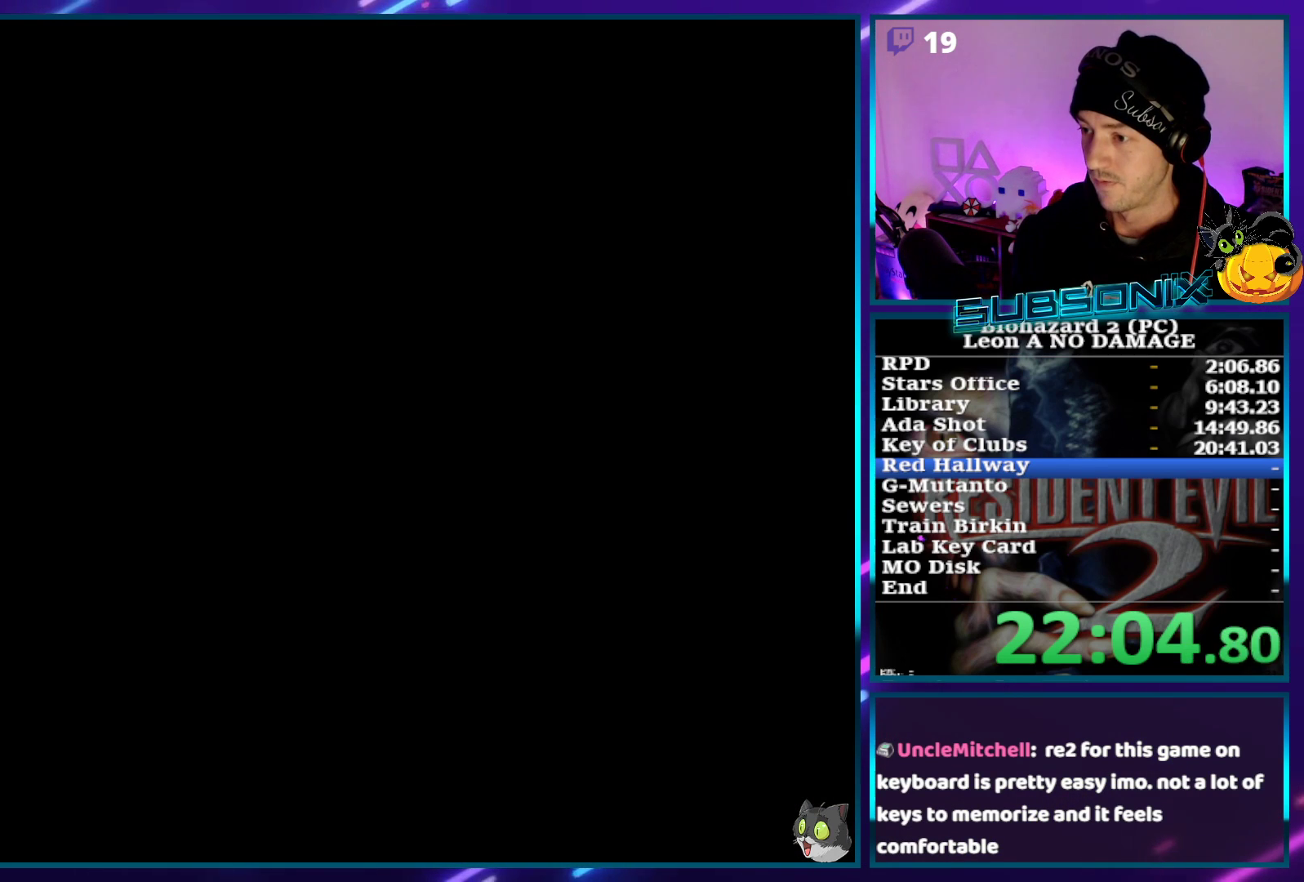
{"buttons": ["SQUARE", "DPAD_UP", "DPAD_RIGHT"], "left_stick": "center", "right_stick": "center", "events": [[83, "CROSS", "up"], [83, "DPAD_UP", "up"], [200, "DPAD_RIGHT", "down"], [200, "DPAD_UP", "down"]]}
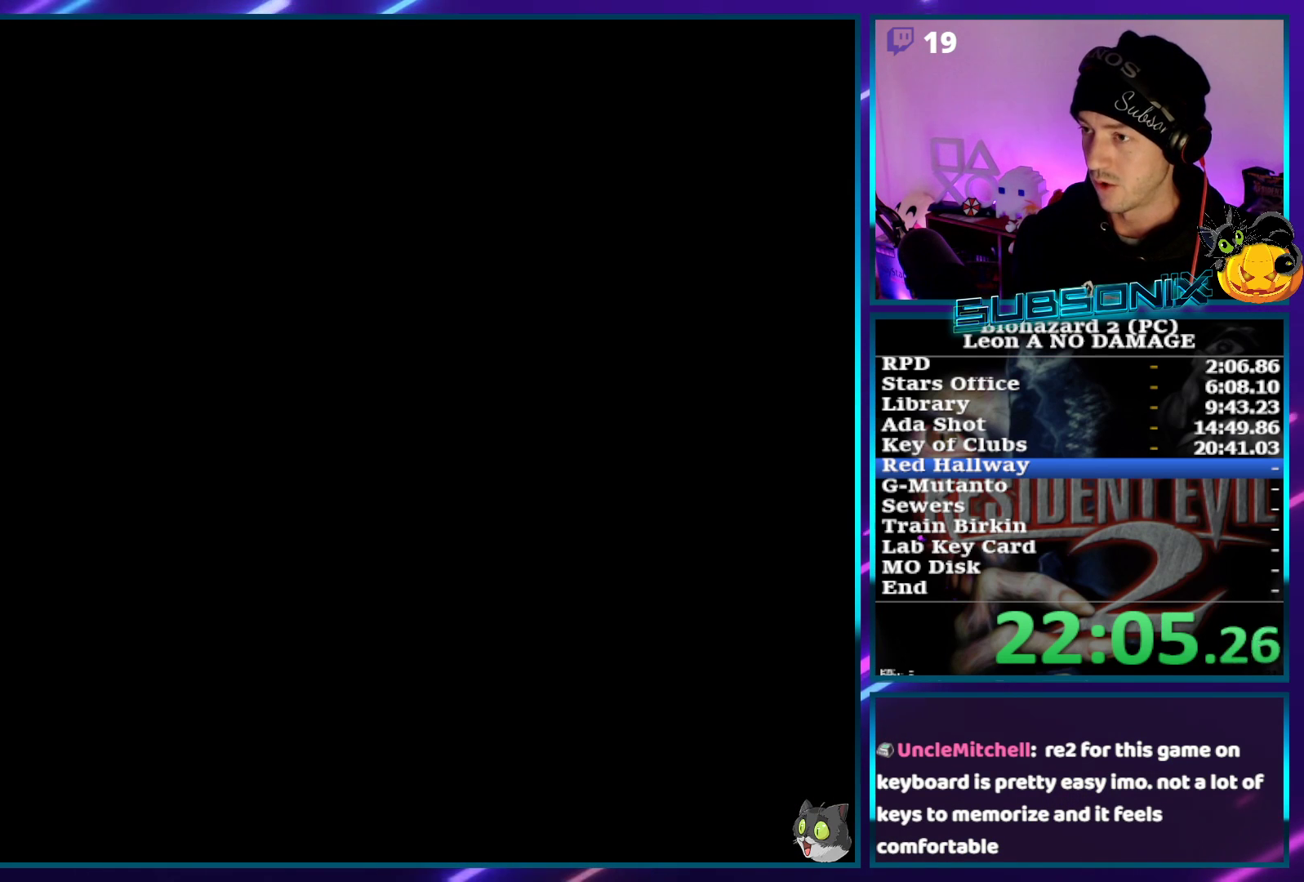
{"buttons": ["SQUARE", "DPAD_RIGHT"], "left_stick": "center", "right_stick": "center", "events": [[33, "DPAD_UP", "up"]]}
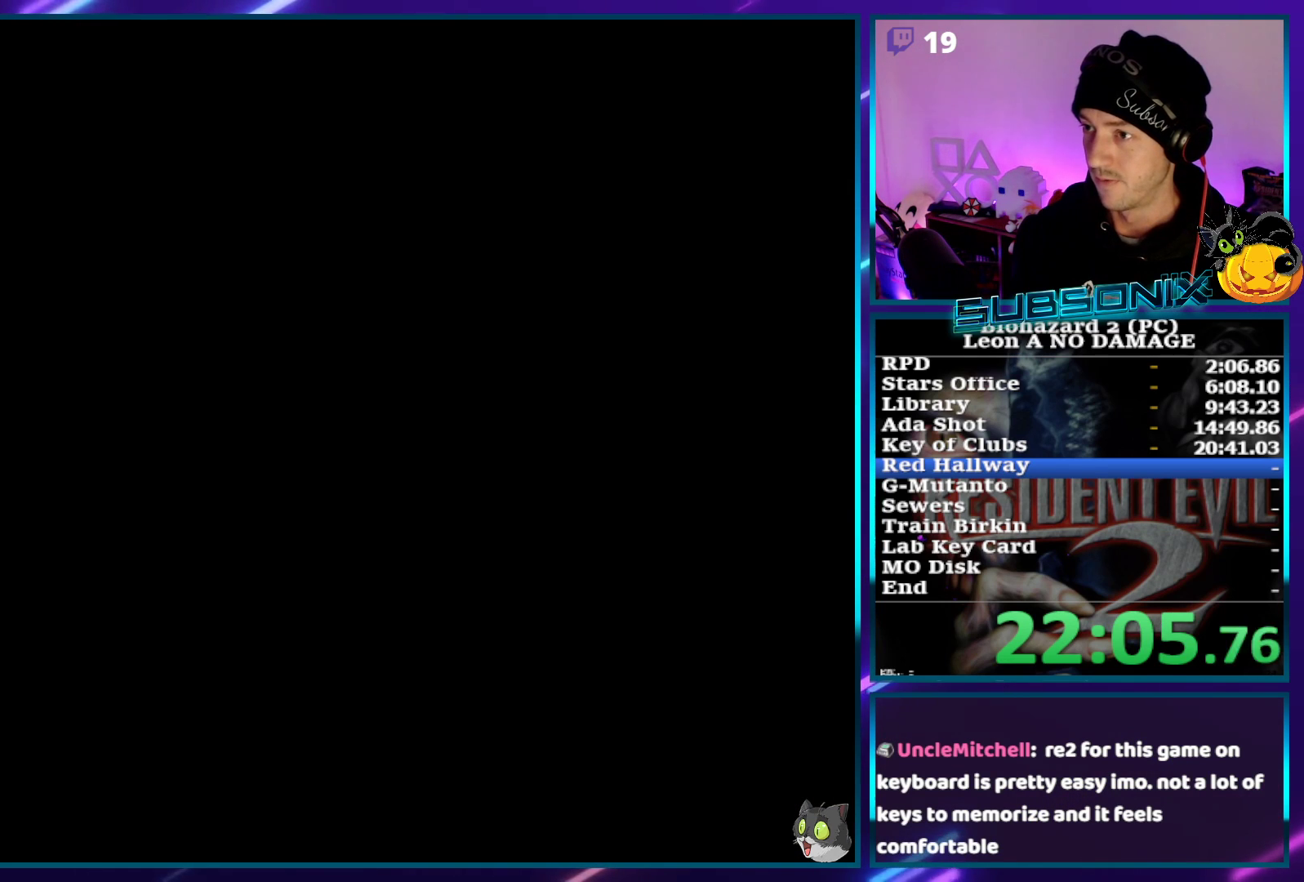
{"buttons": ["SQUARE", "DPAD_RIGHT"], "left_stick": "center", "right_stick": "center", "events": [[33, "DPAD_RIGHT", "up"], [150, "DPAD_RIGHT", "down"]]}
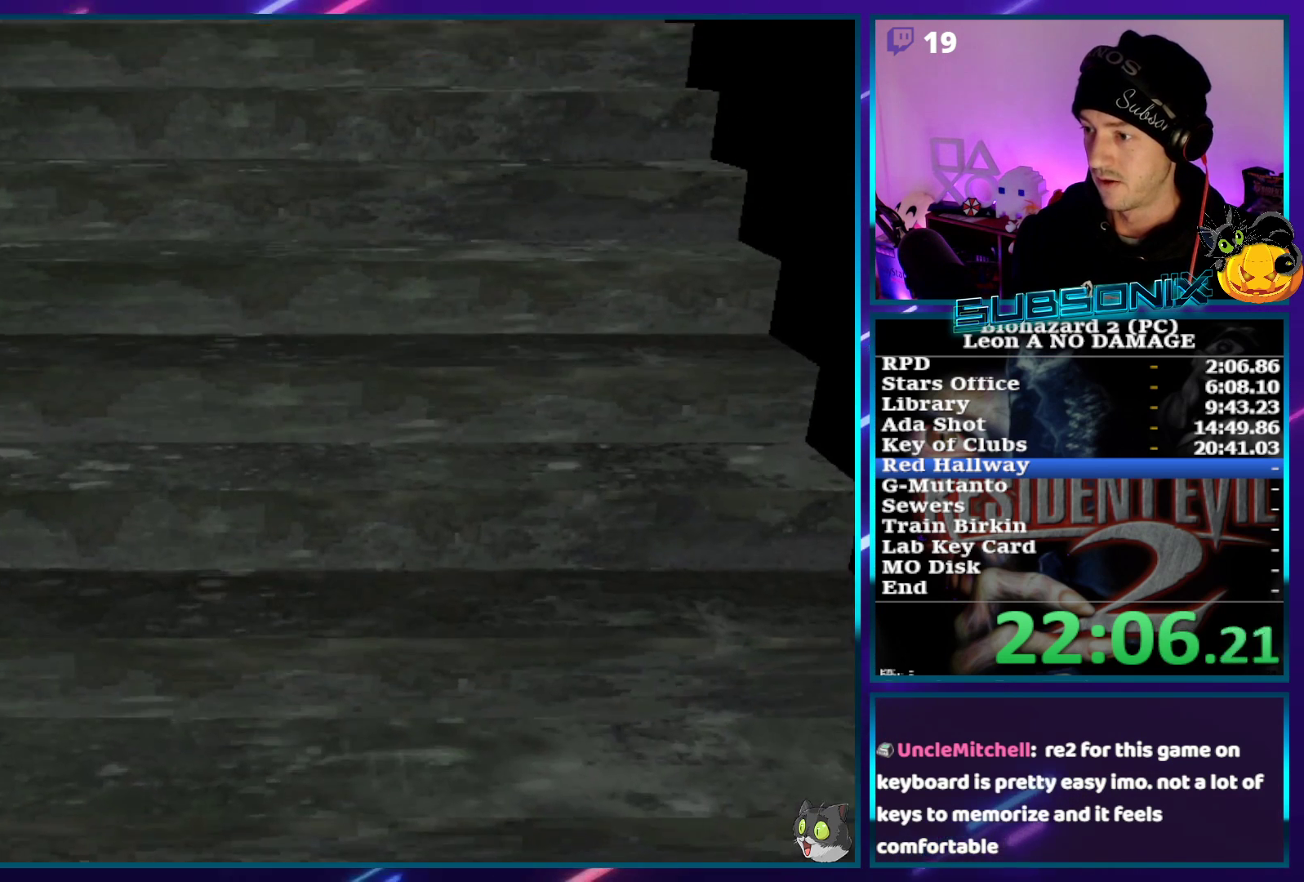
{"buttons": ["SQUARE", "DPAD_RIGHT"], "left_stick": "center", "right_stick": "center", "events": []}
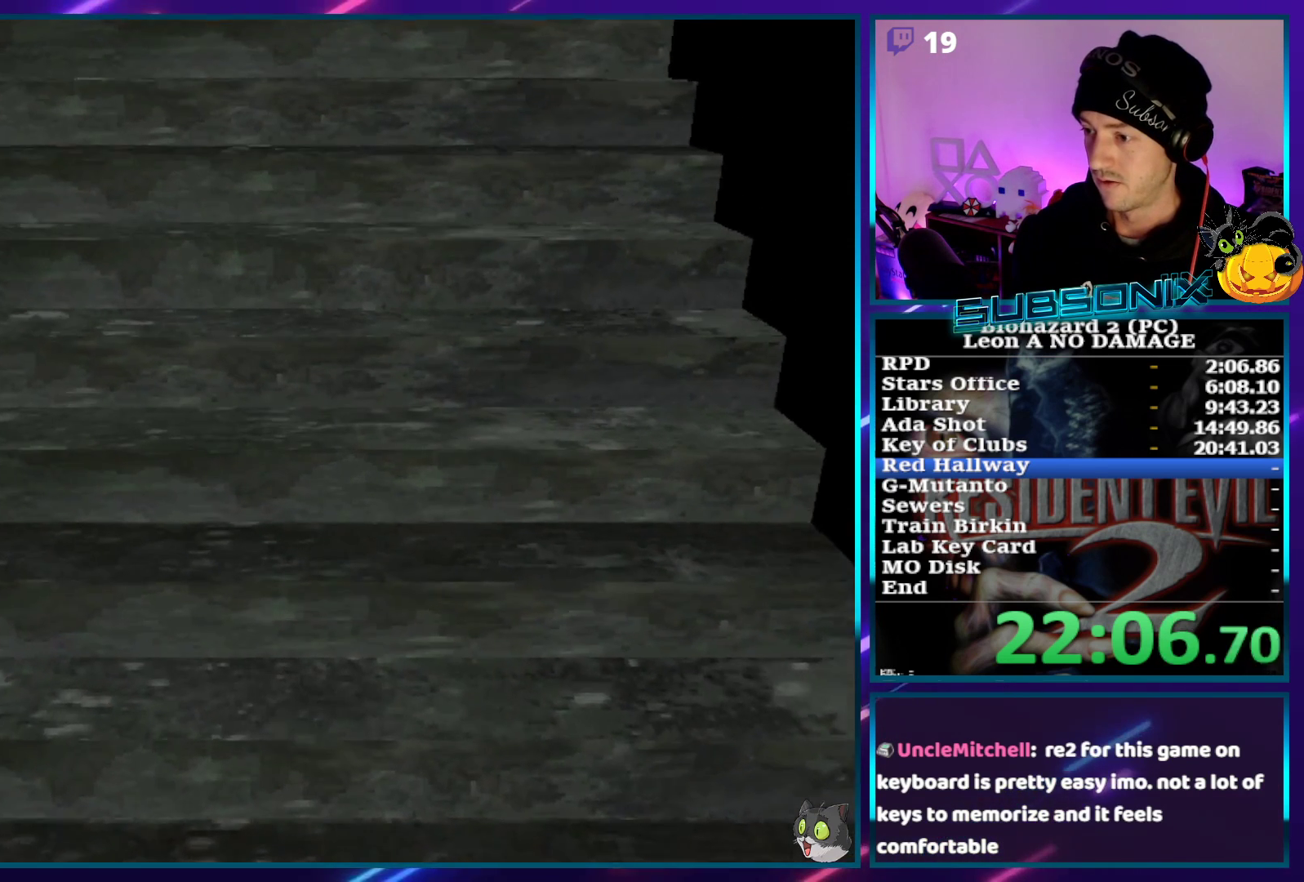
{"buttons": ["SQUARE", "DPAD_RIGHT"], "left_stick": "center", "right_stick": "center", "events": []}